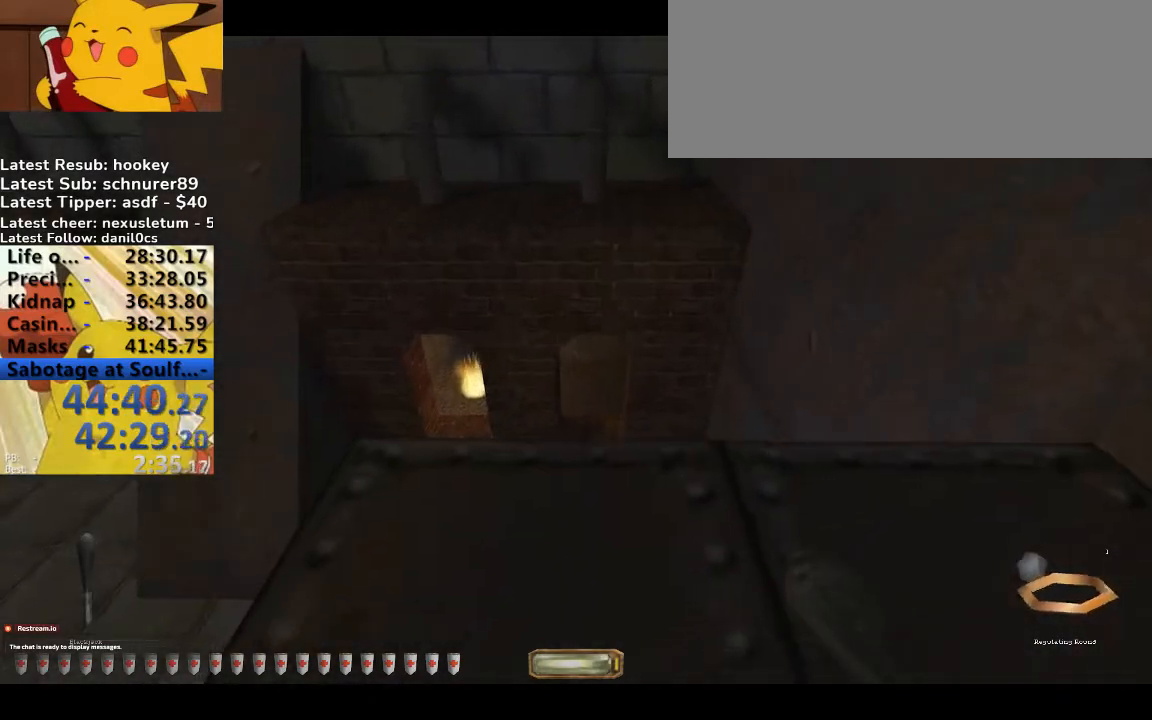
Gameplay with keyboard; each line is a JSON object with the keys held at the frame after it. "events" lists presses ("down") and releases ("up") of ".", "/", "0", "1", "2", "3", "4", "5", "6", "7", "8", "9", "a", "alt_l", "alt_r", "b", "backslash", "backspace", "c", "caps_lock", "comma", "ctrl_l", "ctrl_r", "d", "down", "e", "equals", "escape", "f", "f1", "f10", "f11", "f12", "f2", "f3", "f4", "f5", "f6", "f7", "f8", "f9", "g", "h", "i", "j", "k", "l", "lbracket", "left", "m", "minus", "n", "o", "p", "q", "quote", "r", "rbracket", "return", "right", "s", "semicolon", "shift_l", "shift_r", "space", "super", "t", "tab", "tilde", "u", "up", "v", "w", "x", "y" and "z" between this image and that frame as [ms after this image, input, new state], when the widget could be followed in between. No other keys are recorded. Mouse input is not recorded.
{"keys": [], "events": [[33, "a", "up"], [200, "a", "down"], [300, "a", "up"]]}
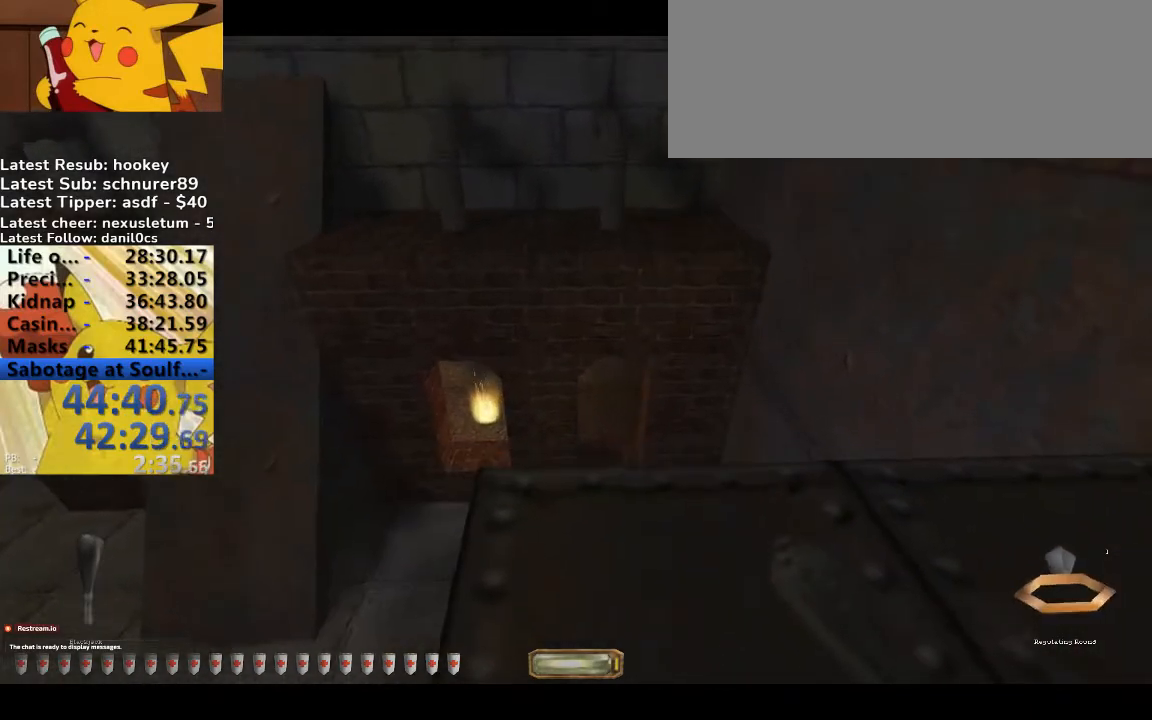
{"keys": [], "events": [[367, "d", "down"], [467, "d", "up"]]}
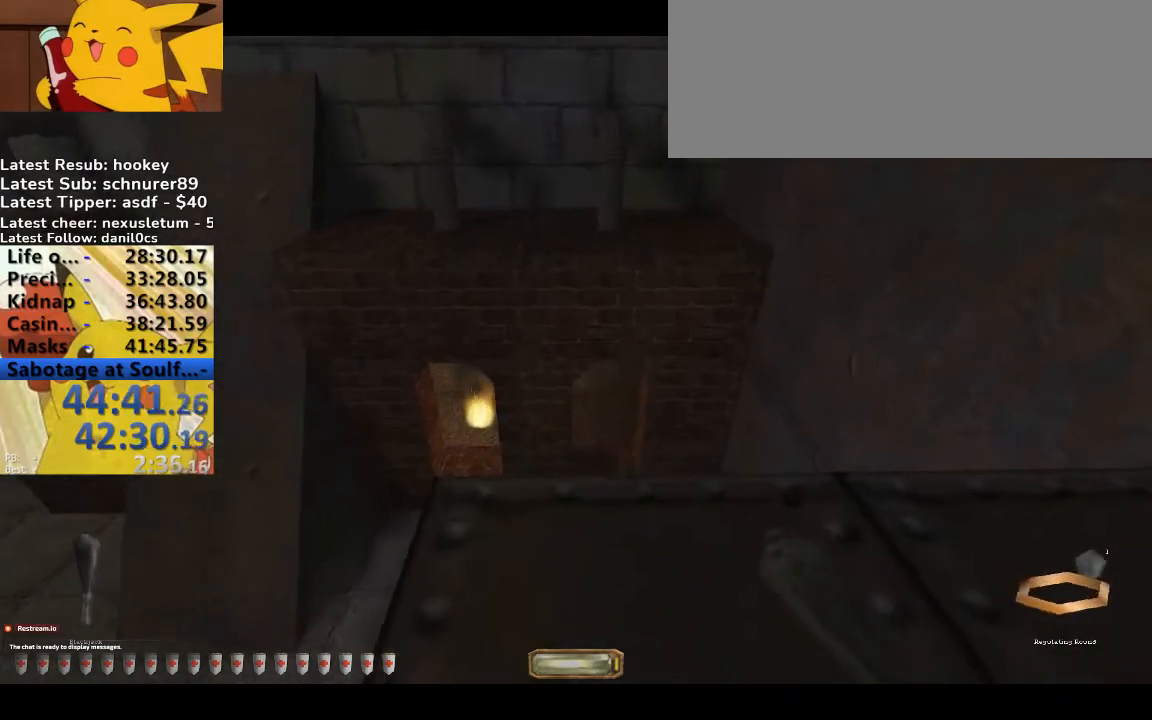
{"keys": [], "events": []}
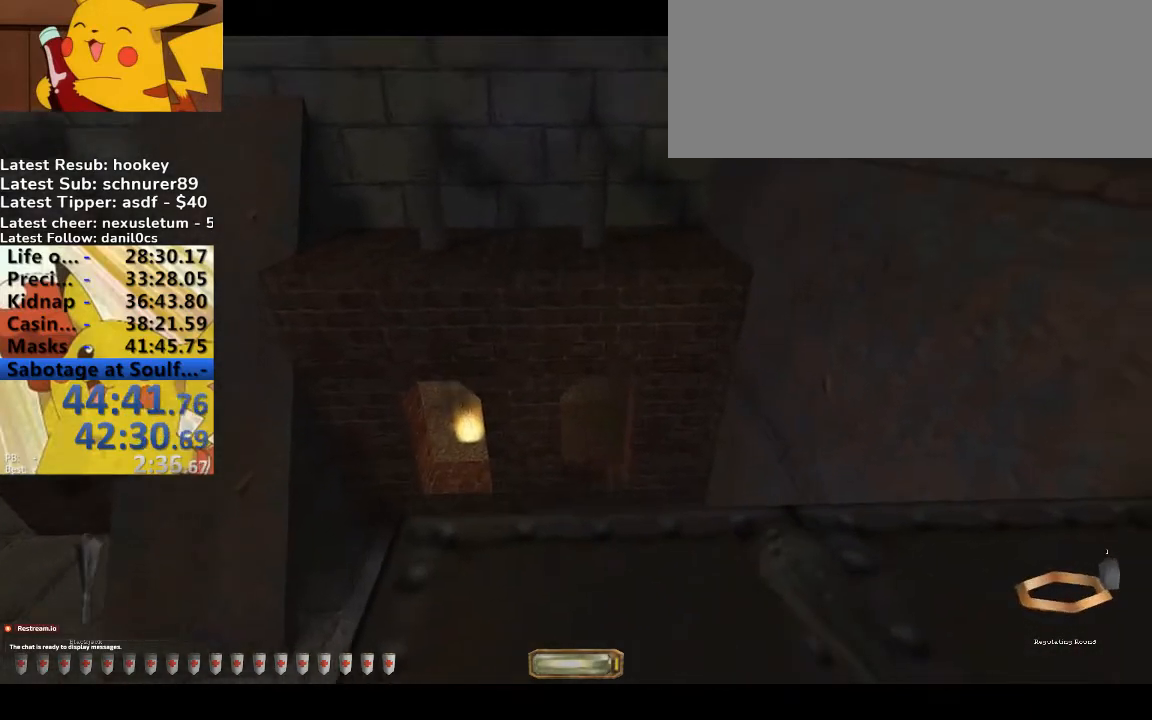
{"keys": ["d"], "events": [[267, "r", "down"], [333, "r", "up"], [433, "d", "down"]]}
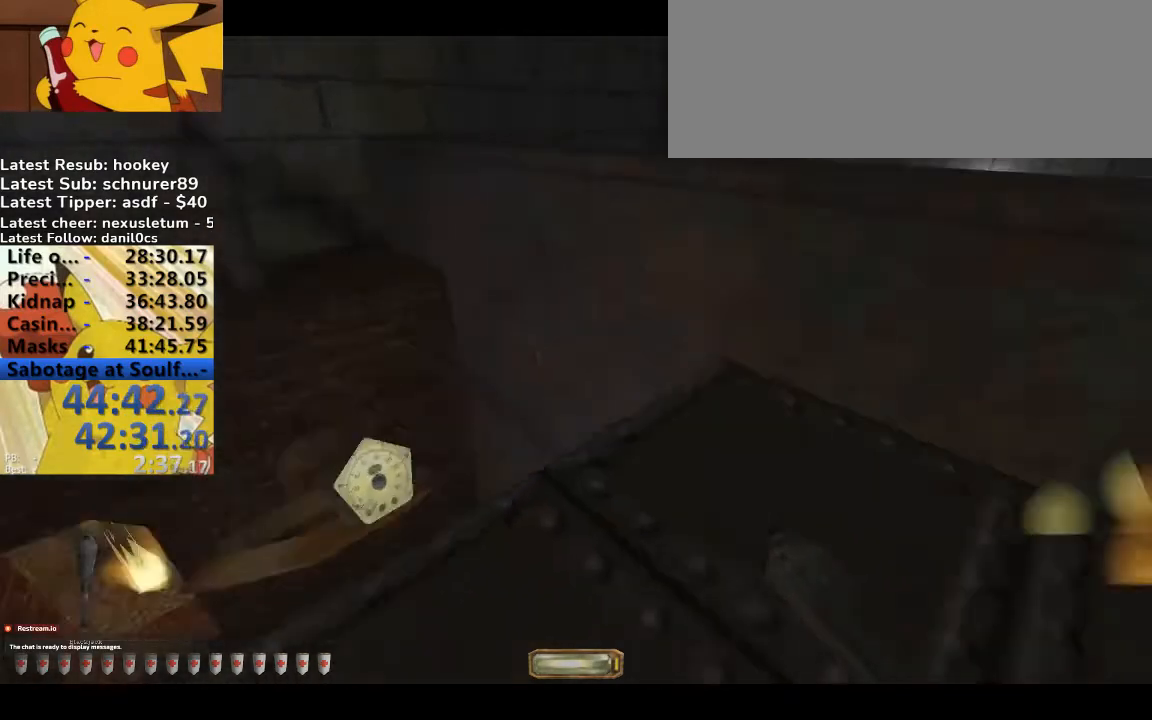
{"keys": [], "events": [[33, "w", "down"], [267, "d", "up"], [267, "w", "up"]]}
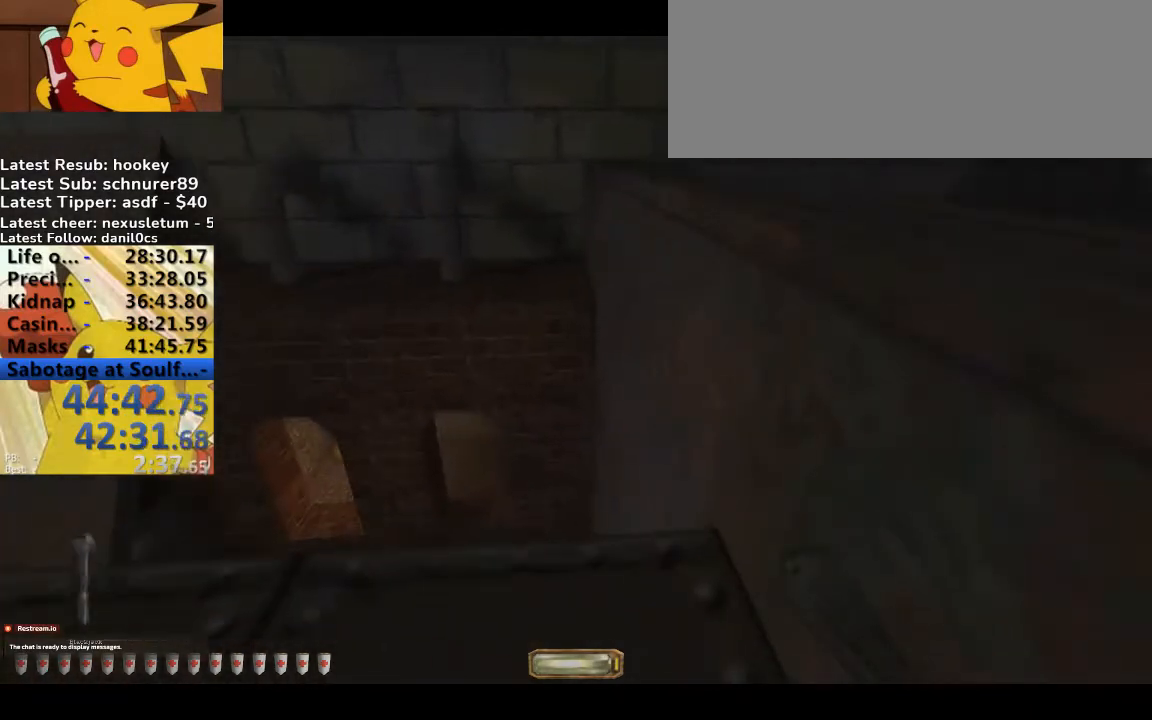
{"keys": ["a"], "events": [[33, "f", "down"], [100, "f", "up"], [200, "f", "down"], [233, "f", "up"], [467, "a", "down"]]}
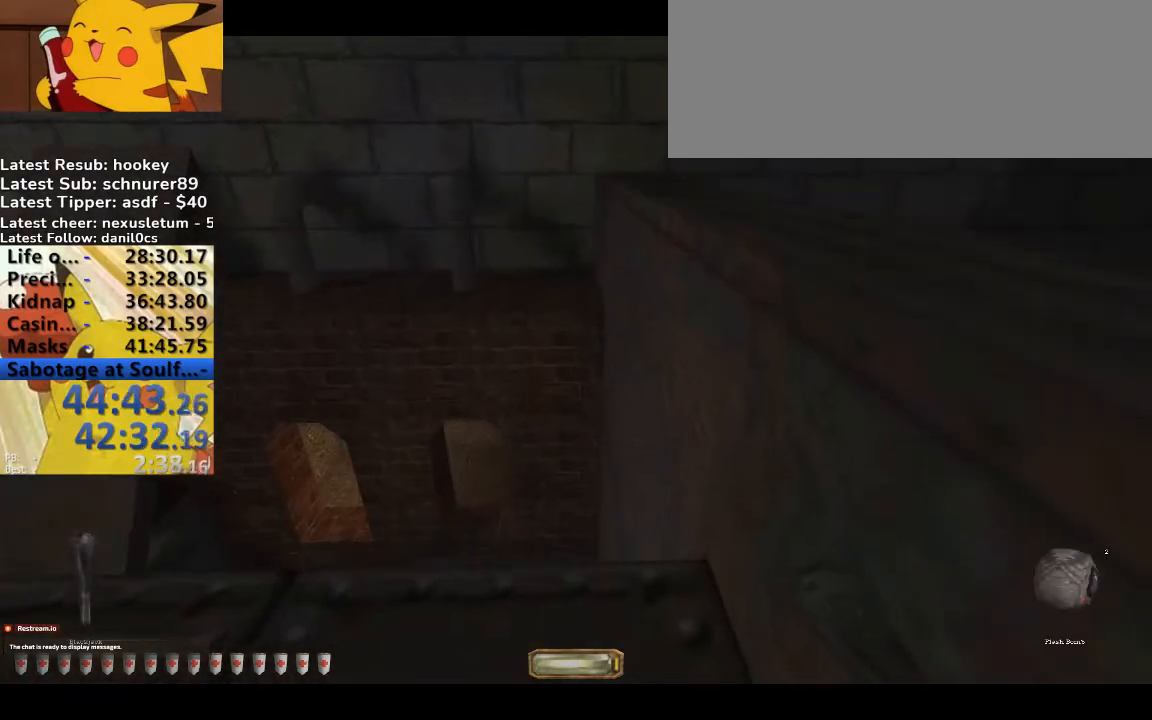
{"keys": [], "events": [[100, "a", "up"], [167, "f", "down"], [233, "f", "up"]]}
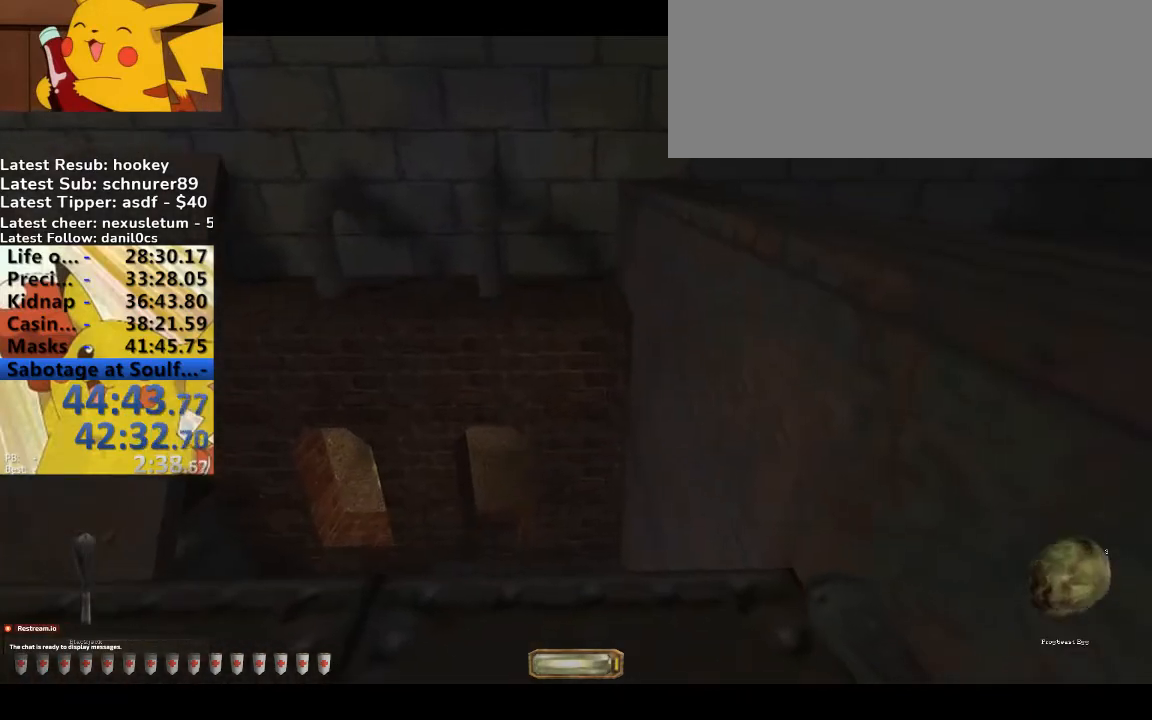
{"keys": ["r"], "events": [[133, "f", "down"], [200, "f", "up"], [433, "r", "down"]]}
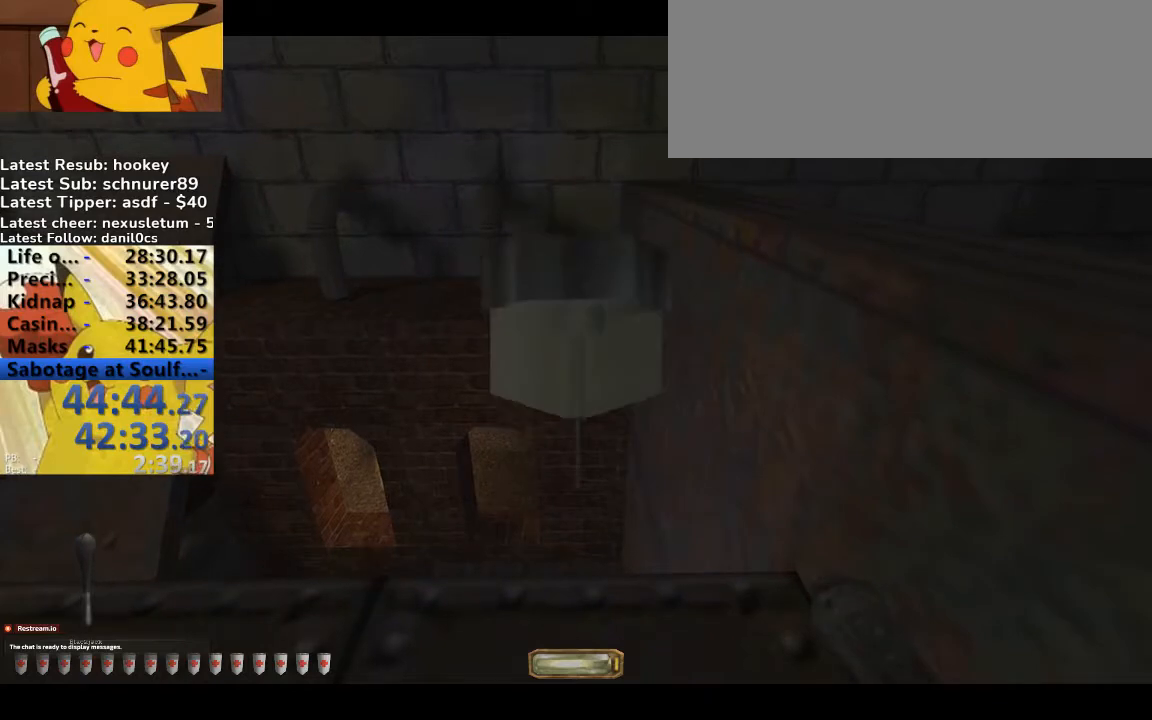
{"keys": [], "events": [[33, "r", "up"], [167, "x", "down"], [233, "x", "up"], [333, "d", "down"], [367, "s", "down"], [500, "d", "up"], [500, "s", "up"]]}
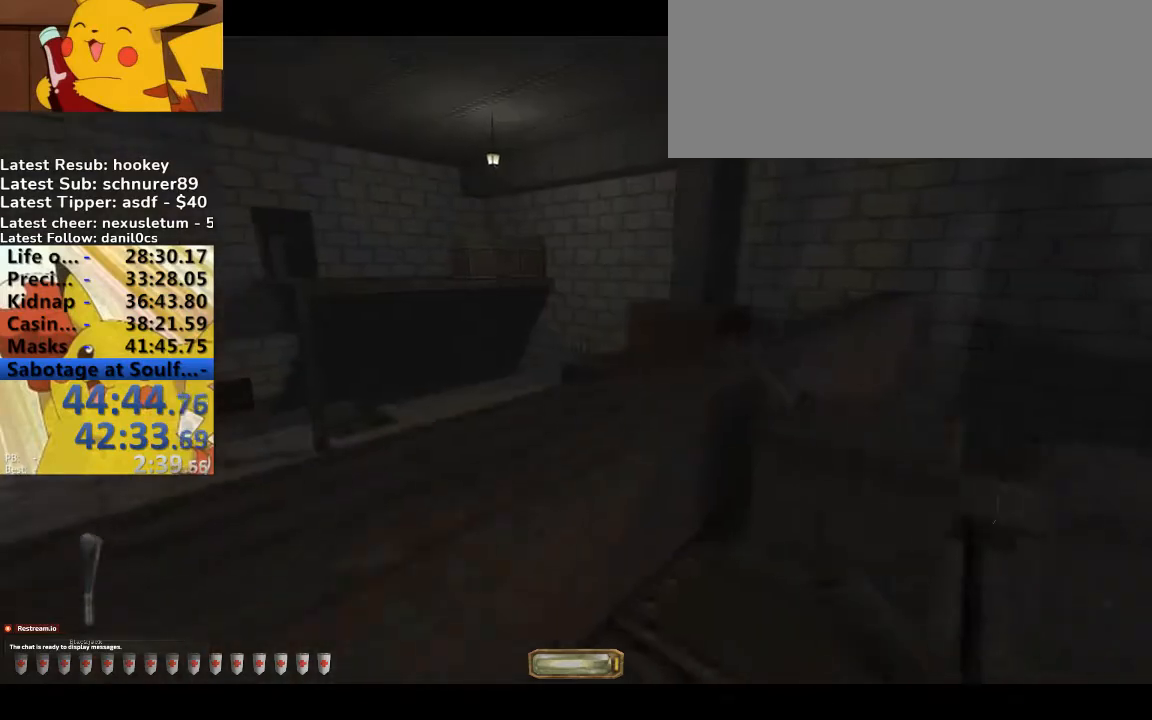
{"keys": ["a", "space", "w"], "events": [[400, "a", "down"], [400, "w", "down"], [467, "space", "down"]]}
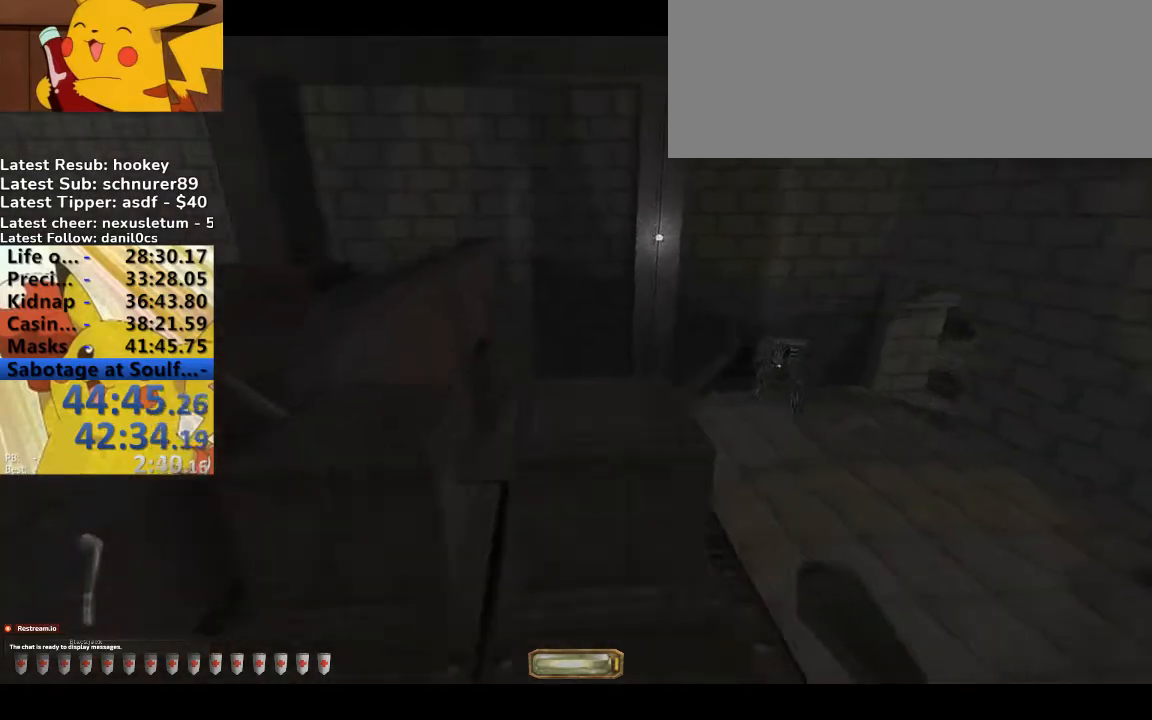
{"keys": ["a", "w"], "events": [[67, "space", "up"], [300, "f1", "down"], [400, "f1", "up"]]}
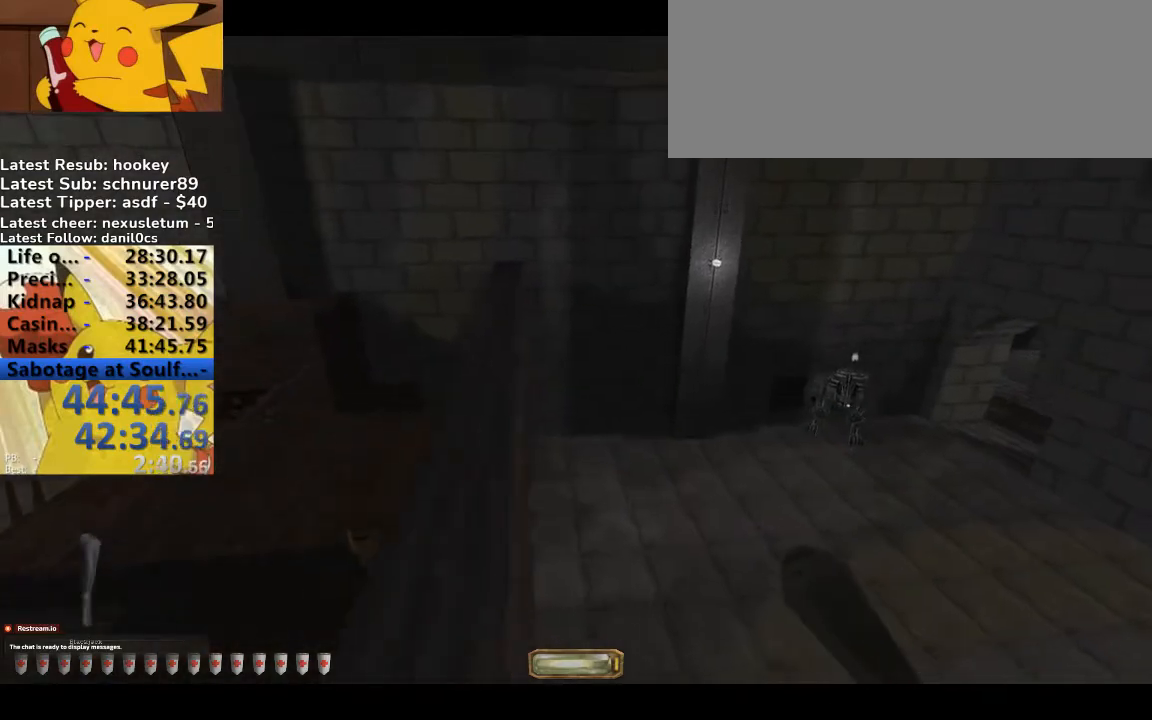
{"keys": ["a", "w"], "events": []}
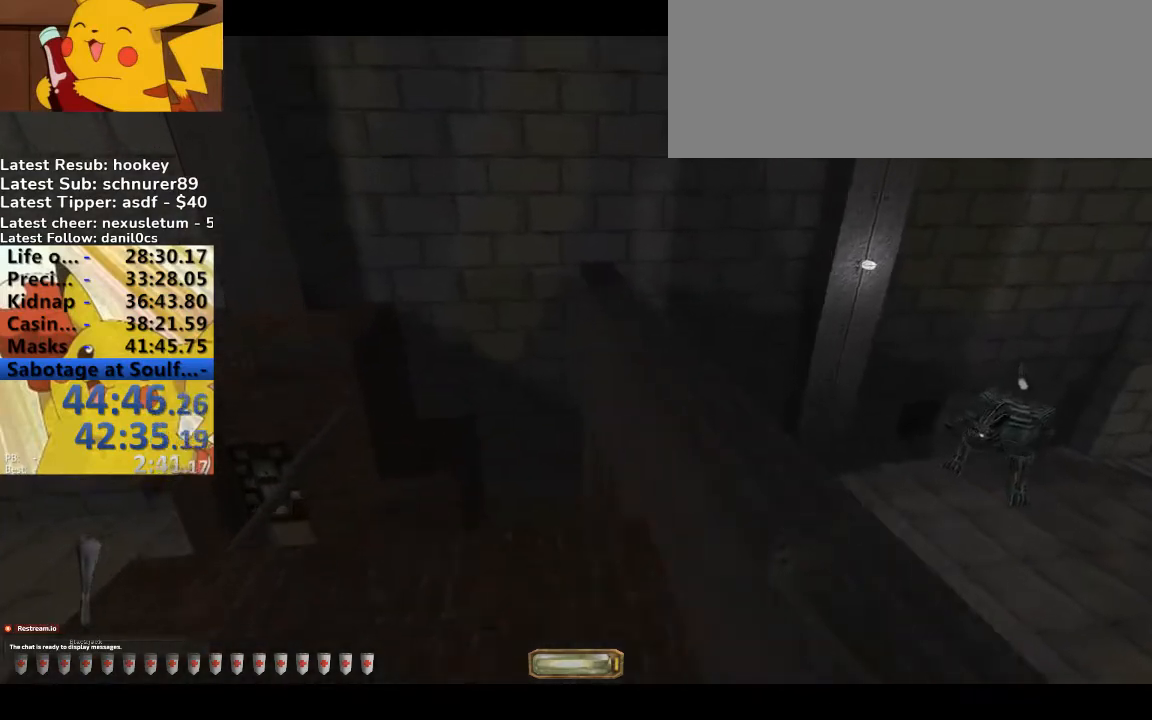
{"keys": ["a", "w"], "events": [[333, "space", "down"], [433, "space", "up"]]}
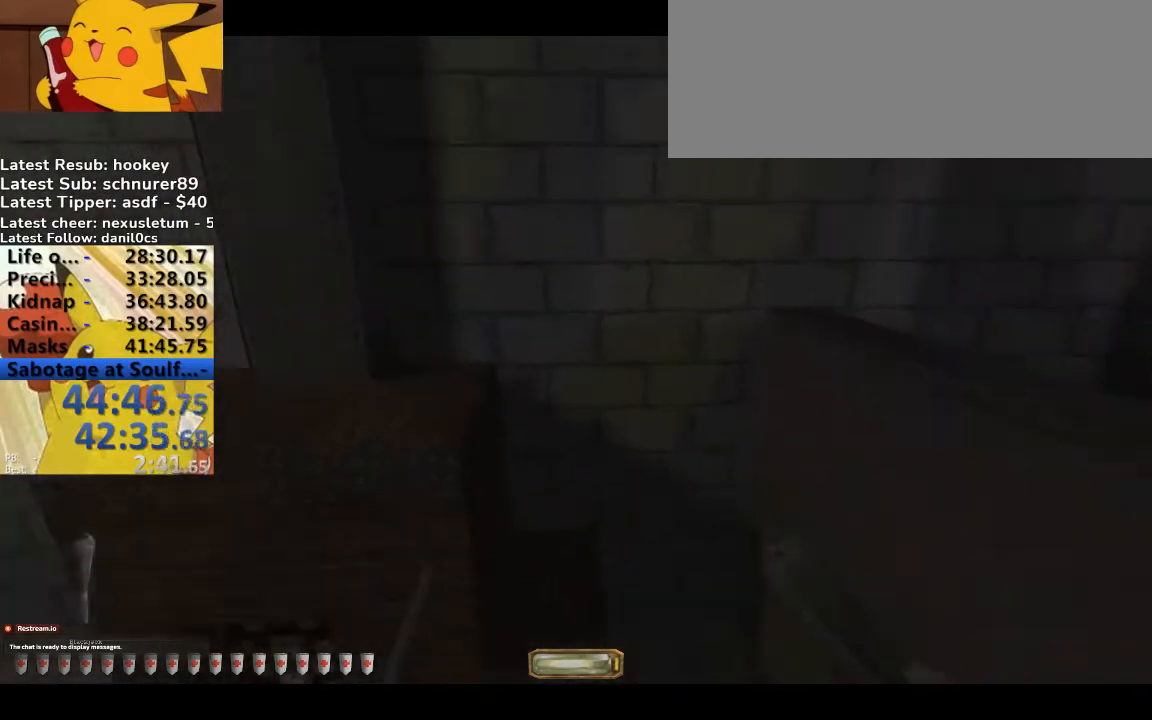
{"keys": [], "events": [[33, "a", "up"], [33, "w", "up"]]}
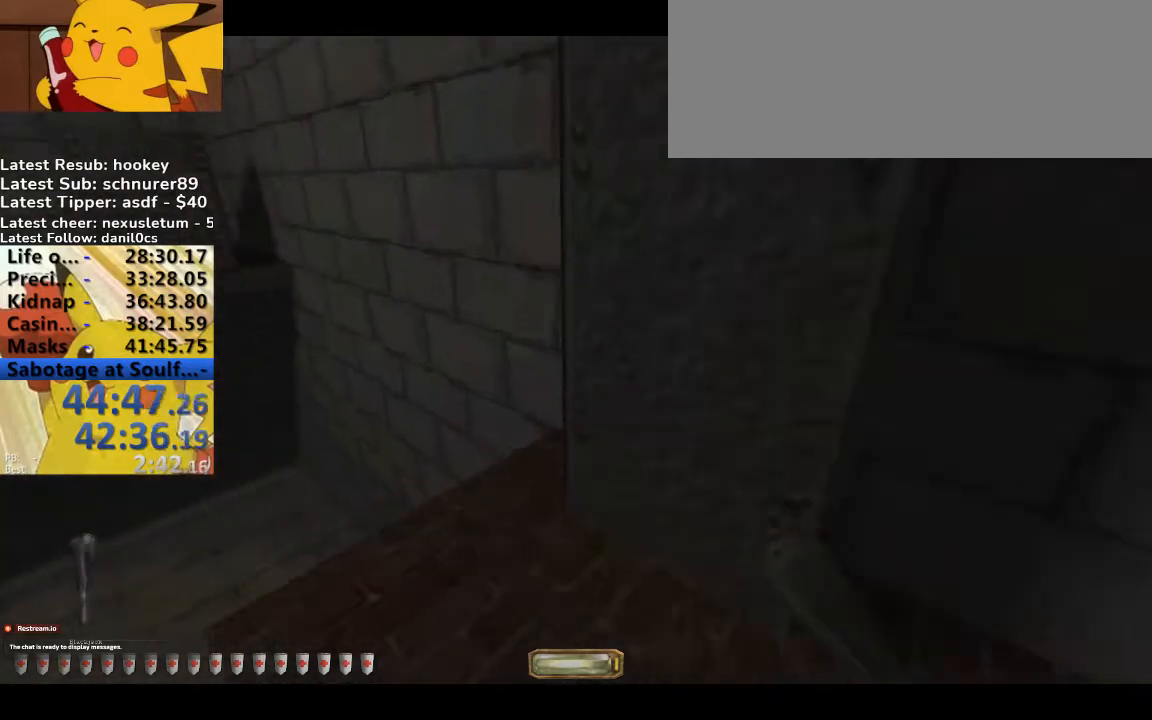
{"keys": [], "events": [[33, "a", "down"], [33, "s", "down"], [100, "d", "down"], [100, "s", "up"], [133, "a", "up"], [133, "d", "up"]]}
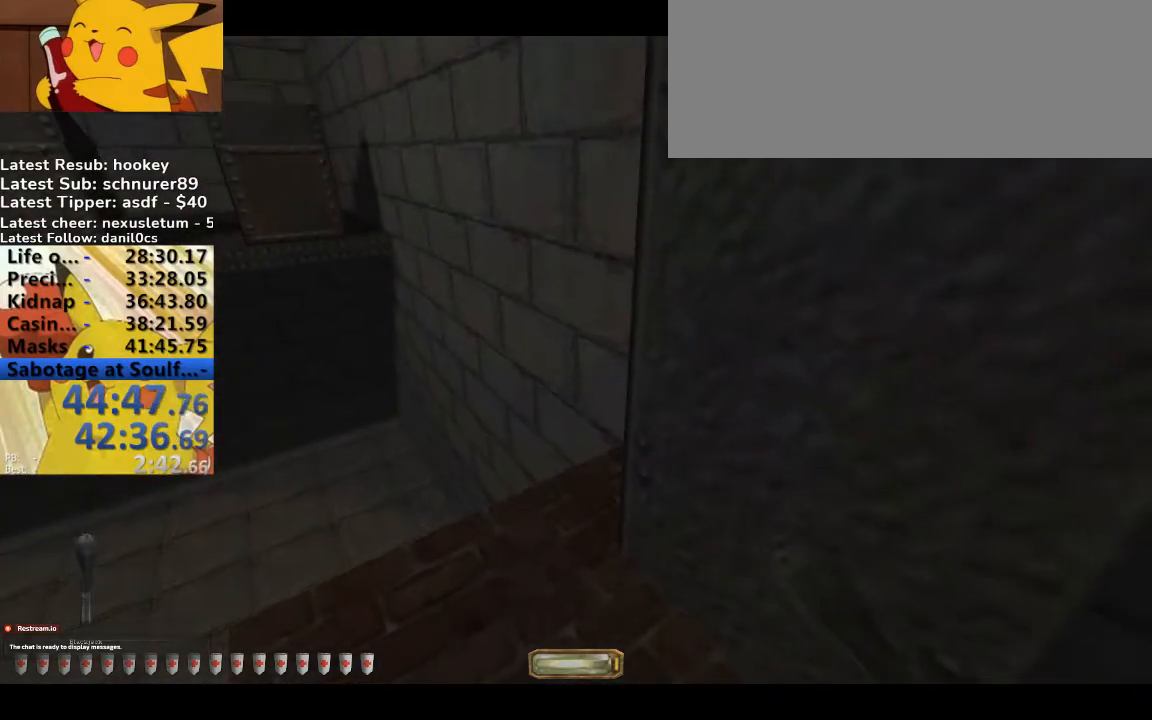
{"keys": [], "events": [[100, "u", "down"], [200, "u", "up"]]}
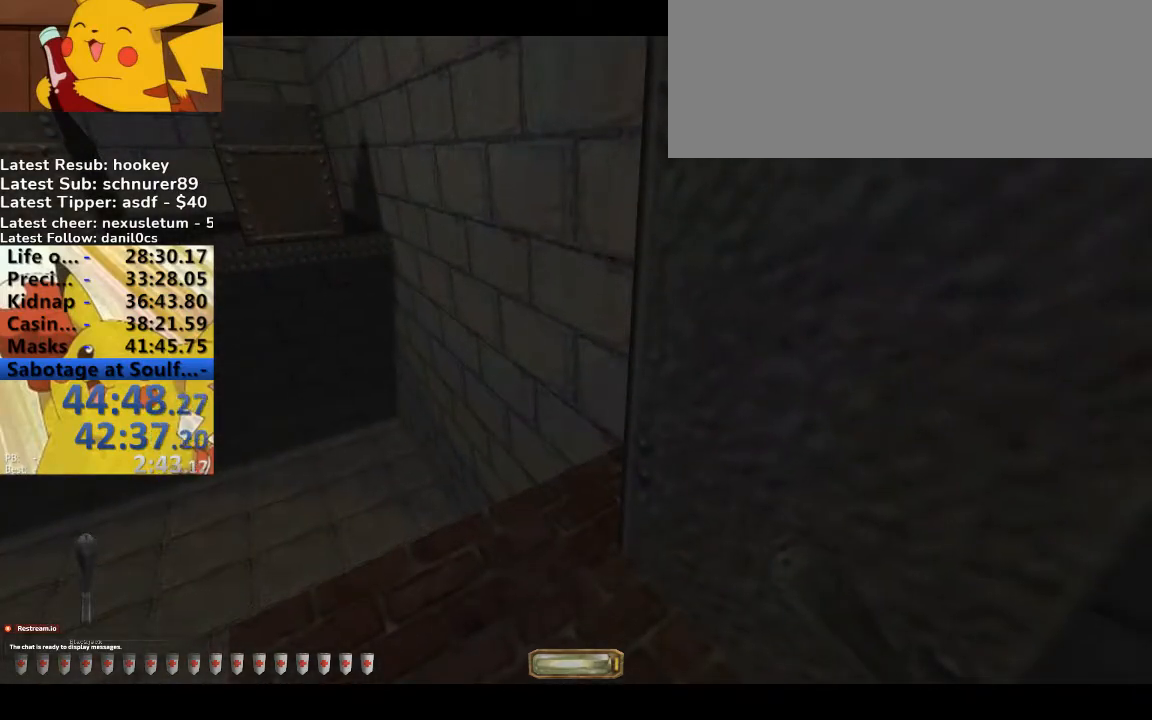
{"keys": [], "events": [[400, "d", "down"], [400, "s", "down"], [500, "d", "up"], [500, "s", "up"]]}
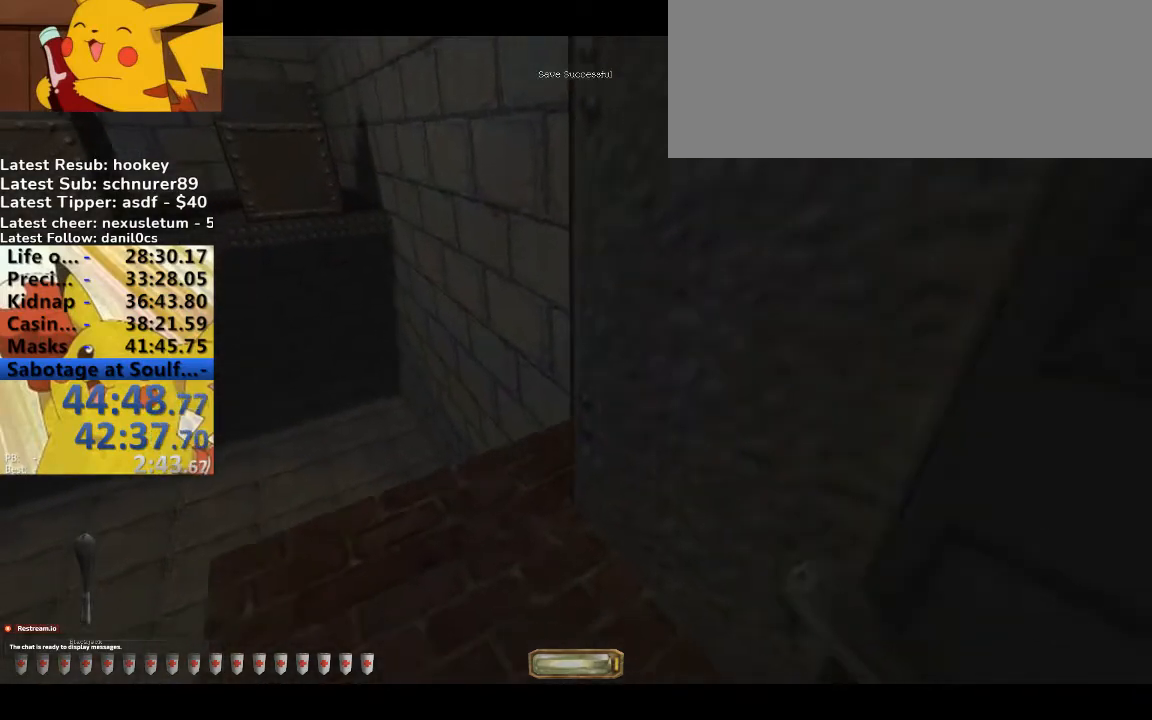
{"keys": [], "events": []}
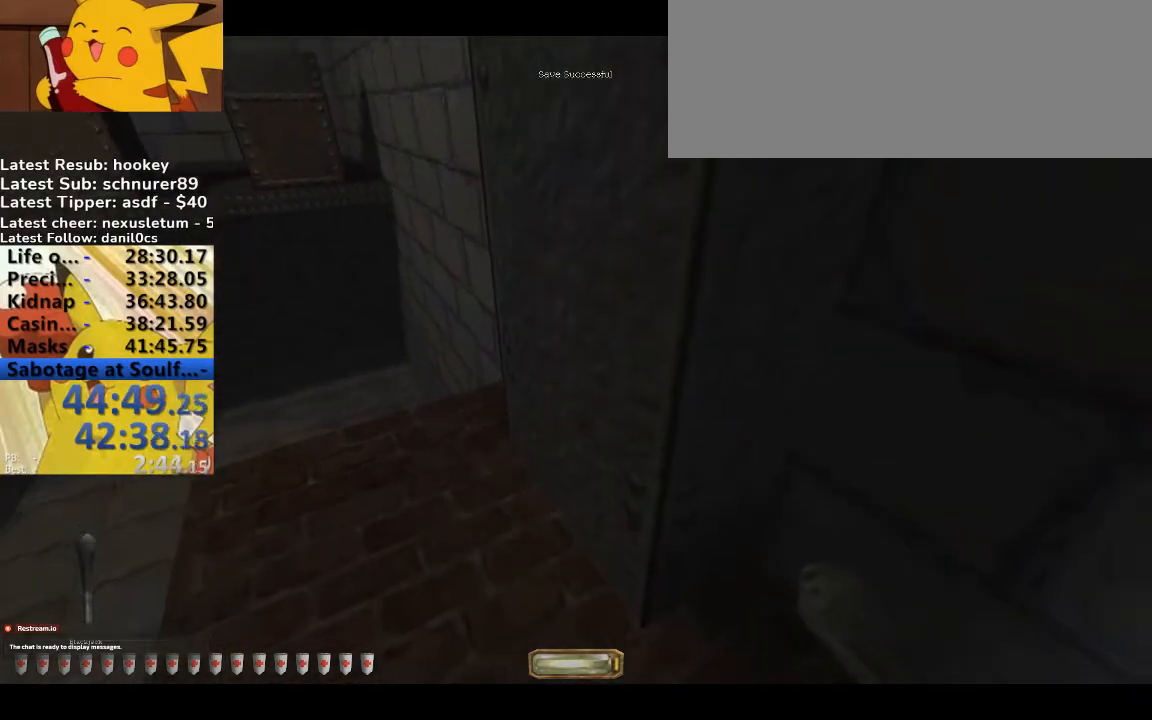
{"keys": ["a", "space", "w"], "events": [[67, "a", "down"], [67, "w", "down"], [433, "space", "down"]]}
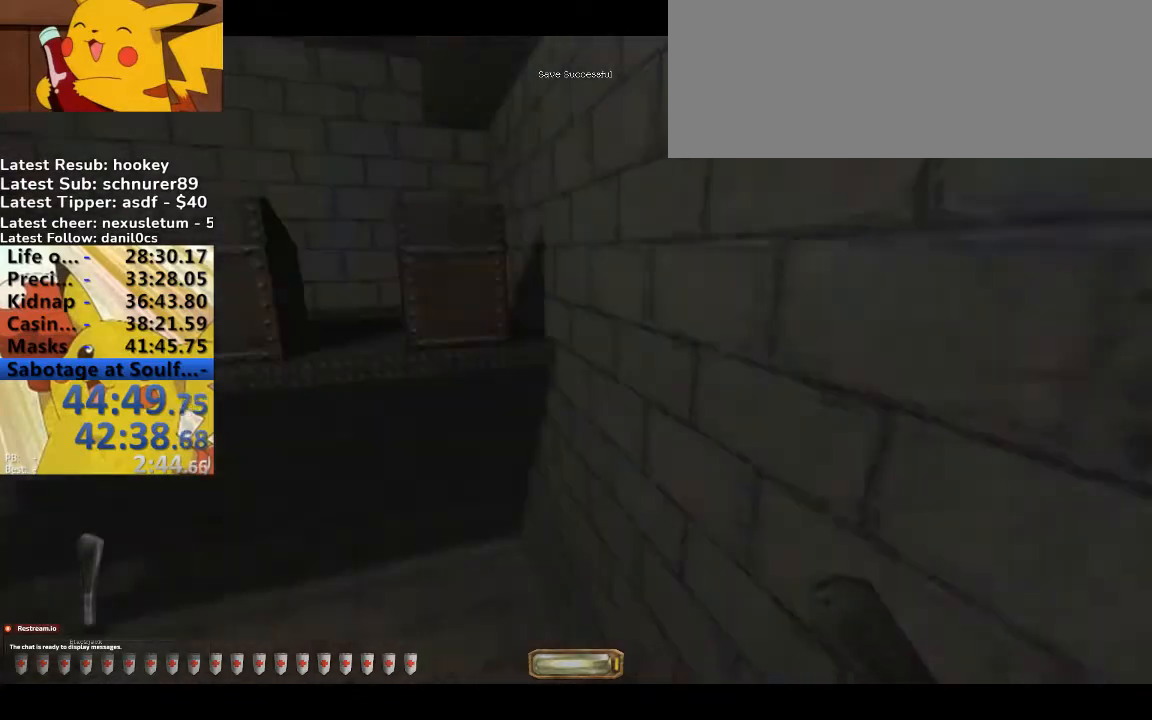
{"keys": ["a", "space", "w"], "events": []}
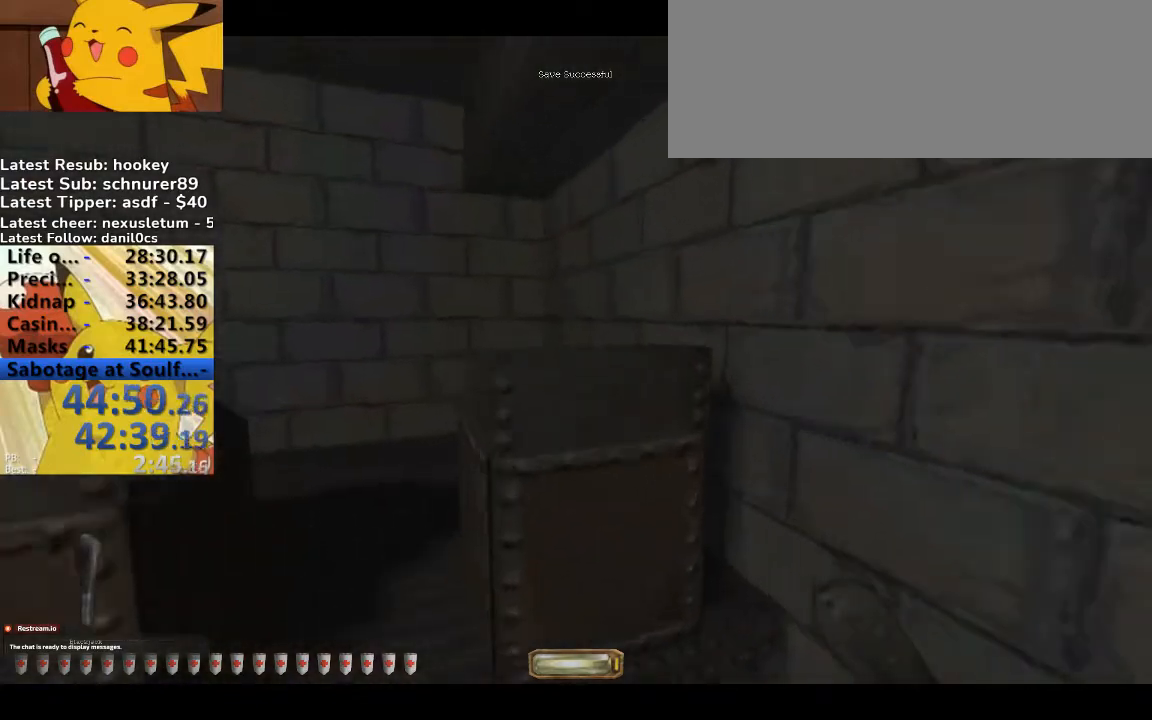
{"keys": ["d"], "events": [[133, "space", "up"], [400, "a", "up"], [400, "d", "down"], [400, "w", "up"]]}
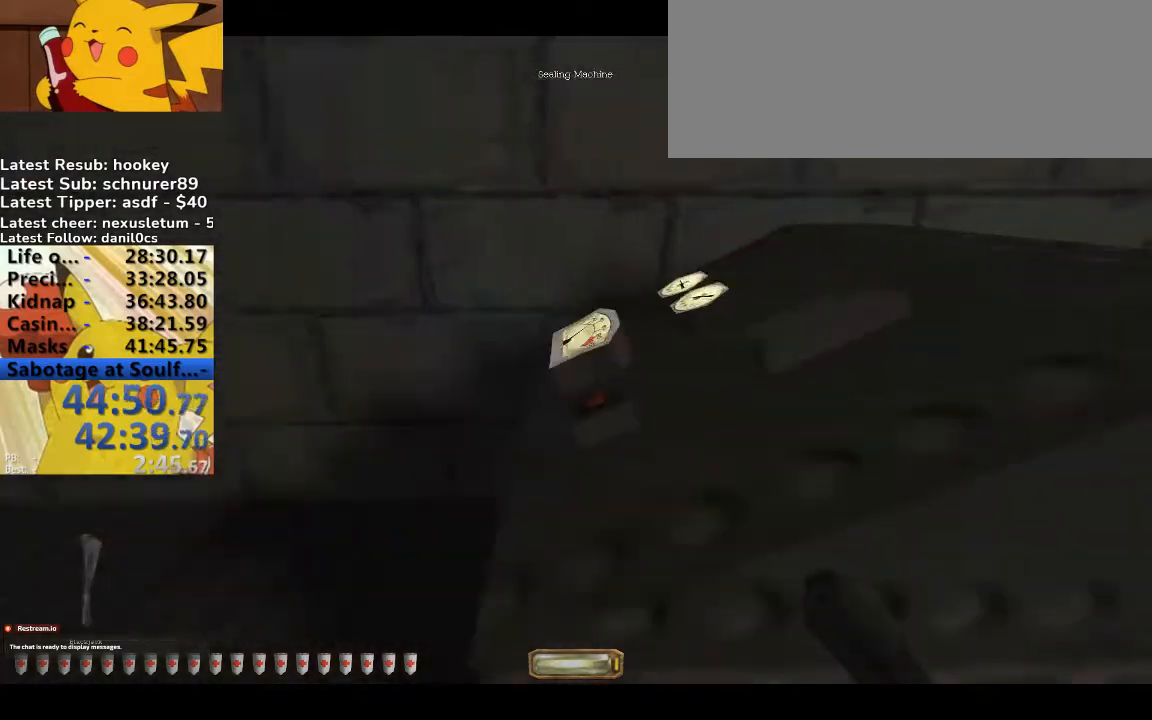
{"keys": [], "events": [[33, "d", "up"], [133, "d", "down"], [233, "d", "up"]]}
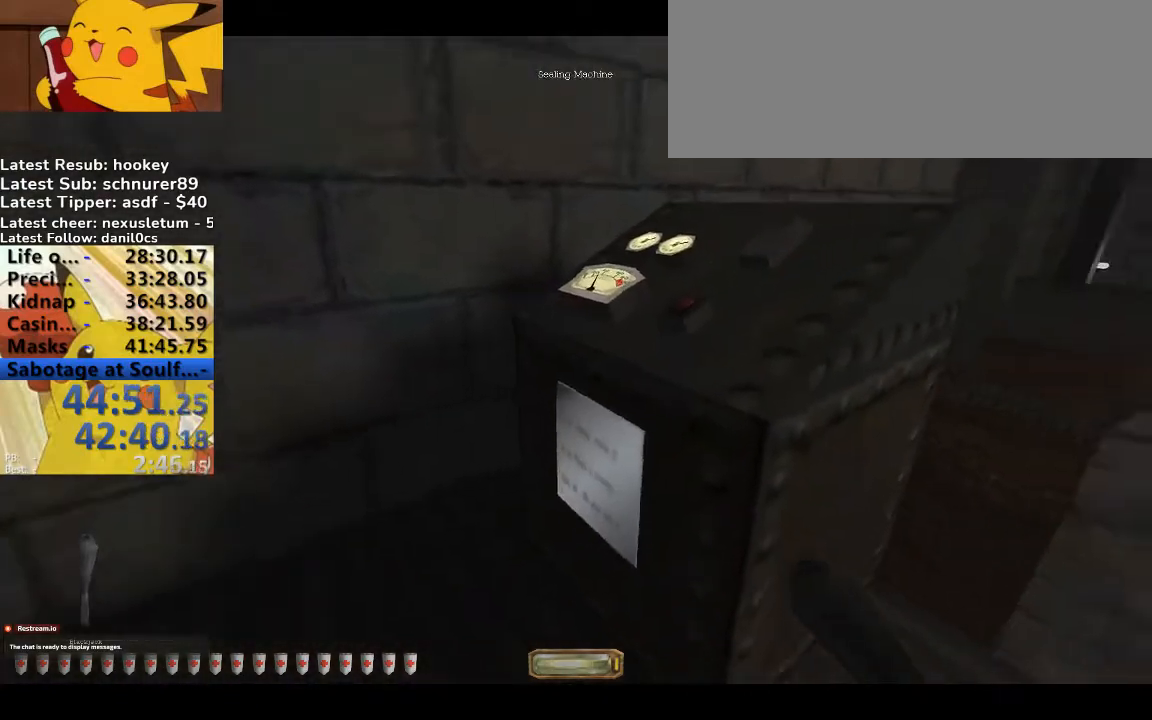
{"keys": [], "events": []}
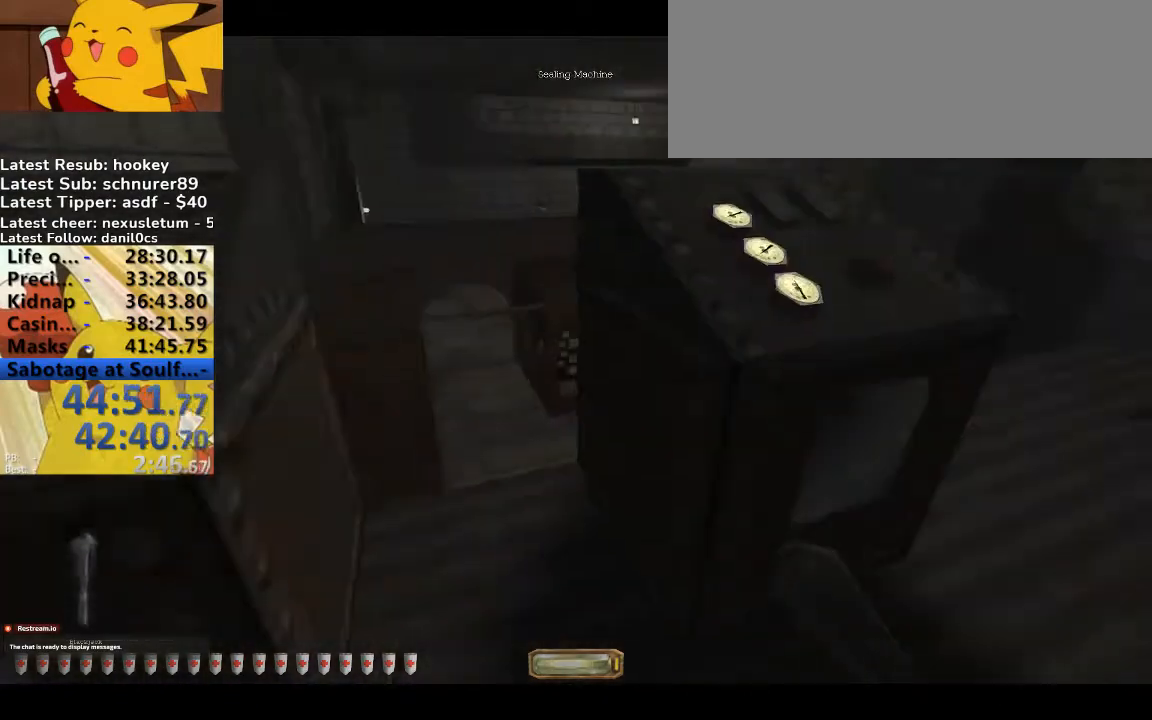
{"keys": ["a", "w"], "events": [[400, "a", "down"], [400, "w", "down"]]}